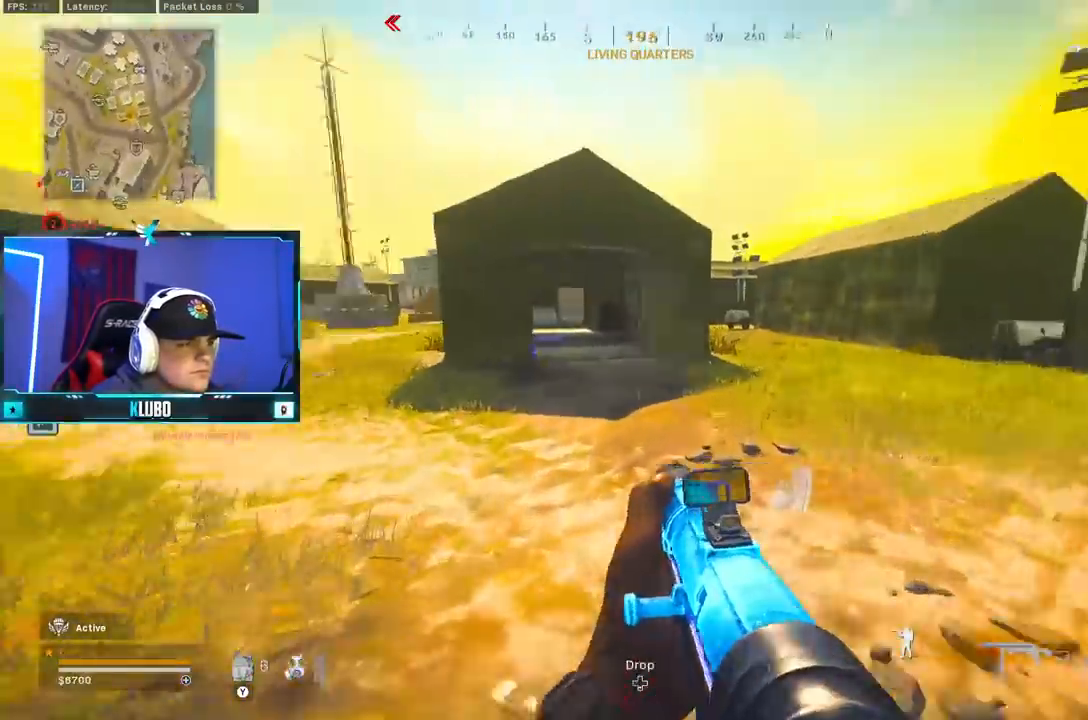
Gameplay with a controller (Xbox layout); each line is a JSON object with the inputs held at the frame after it (dt_ms = milliseconds from this image to that frame). "button_events" lists button changes between this image and that frame as [ms after this image, input, new state], when the widget could be followed in between (sticks are given only as held states).
{"dt_ms": 500, "buttons": [], "left_stick": "up", "right_stick": "center", "button_events": []}
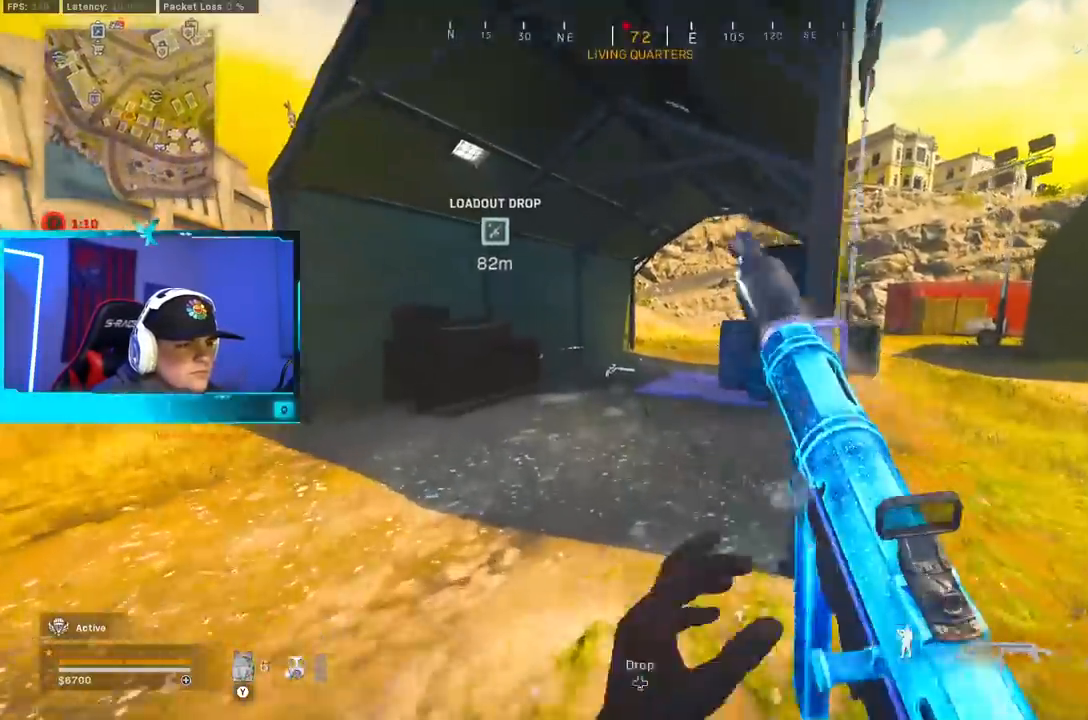
{"dt_ms": 500, "buttons": [], "left_stick": "up", "right_stick": "center", "button_events": [[183, "Y", "down"], [250, "Y", "up"], [300, "Y", "down"], [367, "Y", "up"]]}
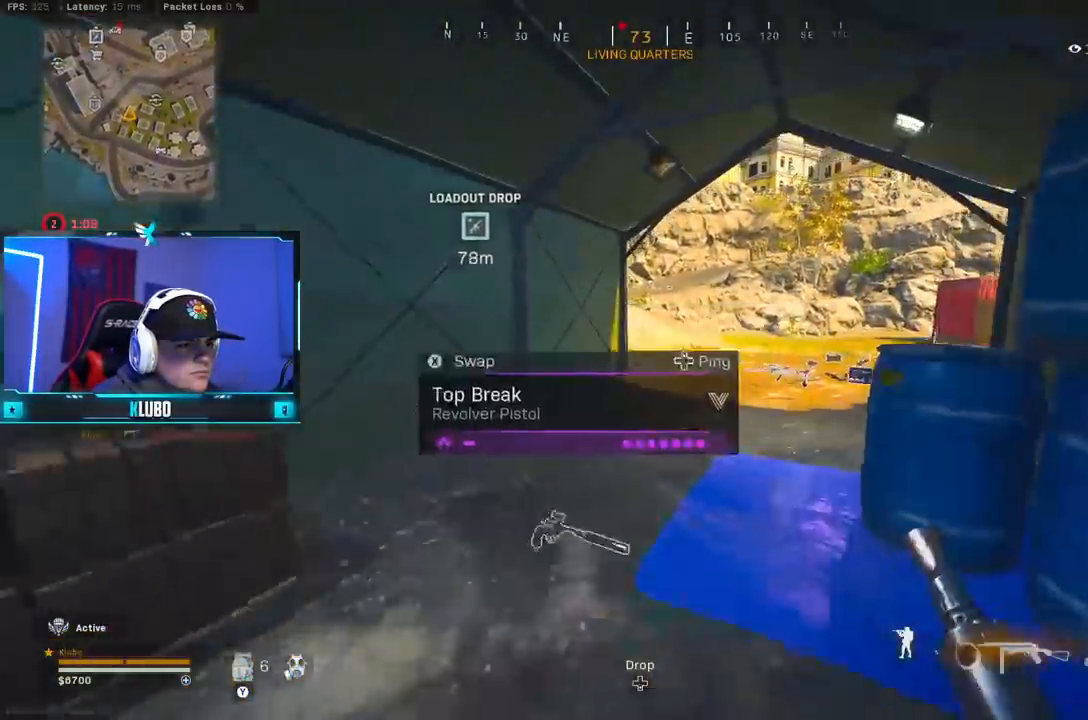
{"dt_ms": 500, "buttons": ["B"], "left_stick": "up", "right_stick": "center", "button_events": [[483, "B", "down"]]}
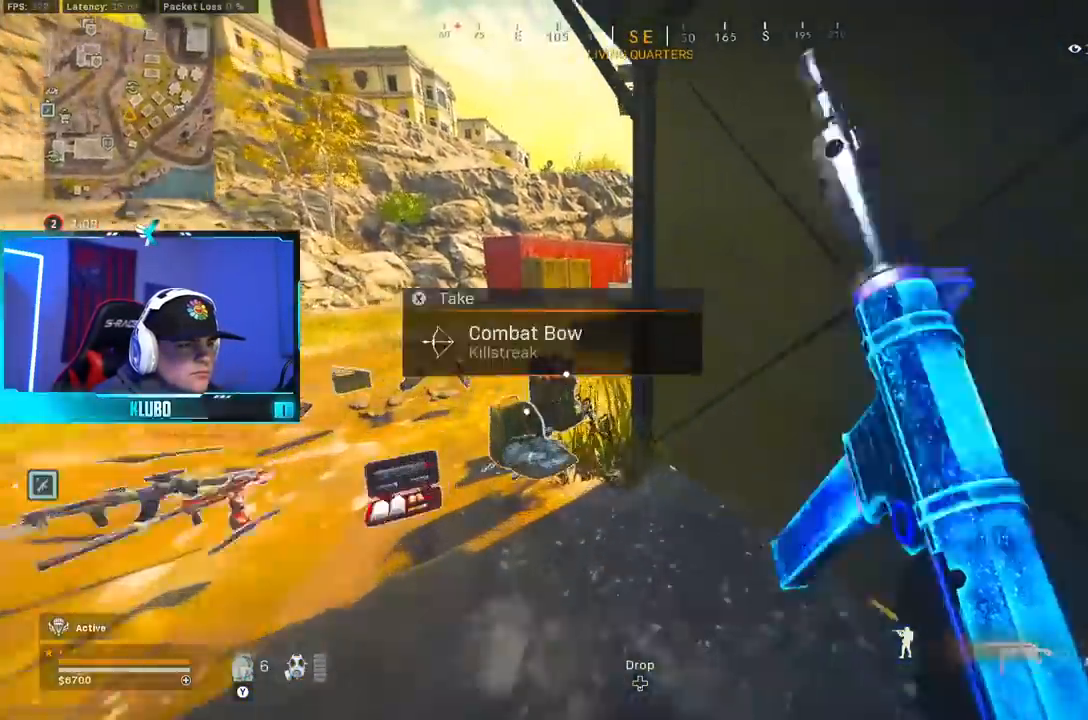
{"dt_ms": 500, "buttons": [], "left_stick": "up", "right_stick": "right", "button_events": [[233, "A", "down"], [300, "B", "up"], [417, "A", "up"]]}
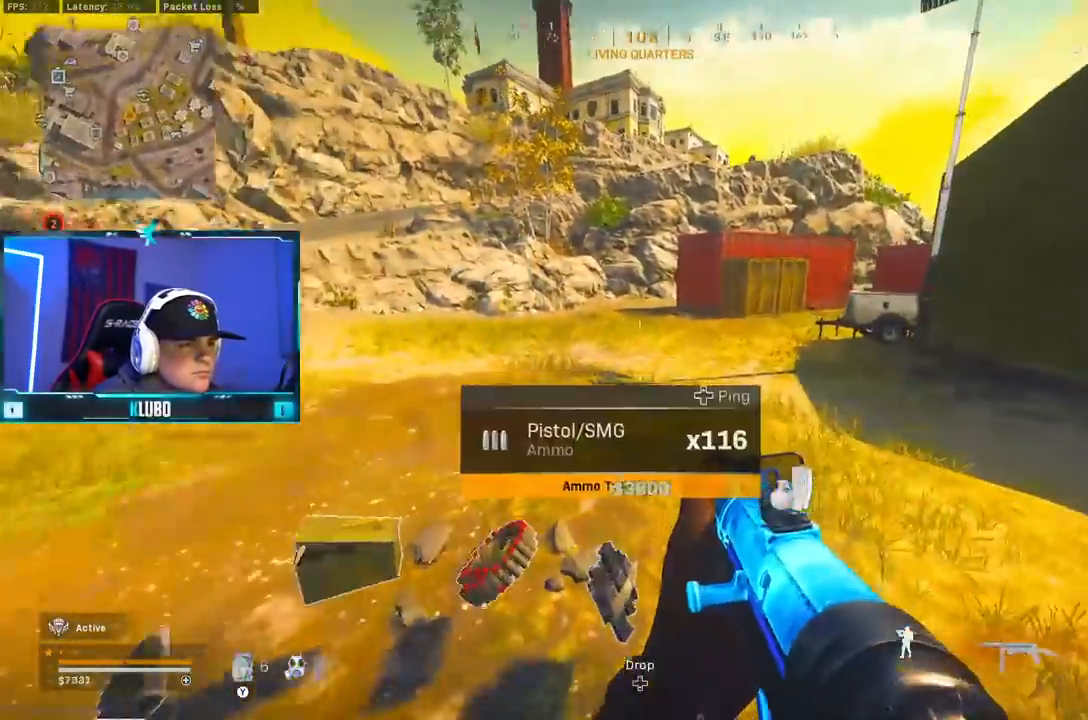
{"dt_ms": 500, "buttons": ["Y"], "left_stick": "up-right", "right_stick": "center", "button_events": [[333, "Y", "down"], [400, "Y", "up"], [467, "Y", "down"]]}
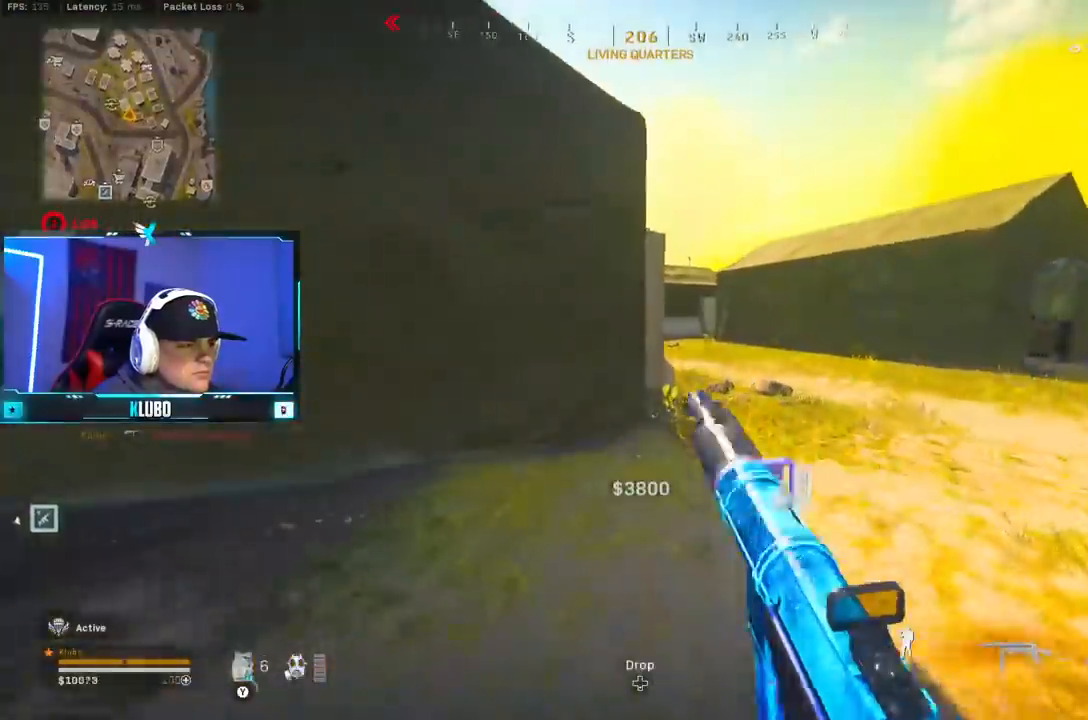
{"dt_ms": 500, "buttons": [], "left_stick": "up-right", "right_stick": "center", "button_events": [[33, "Y", "up"], [333, "L1", "down"], [467, "L1", "up"]]}
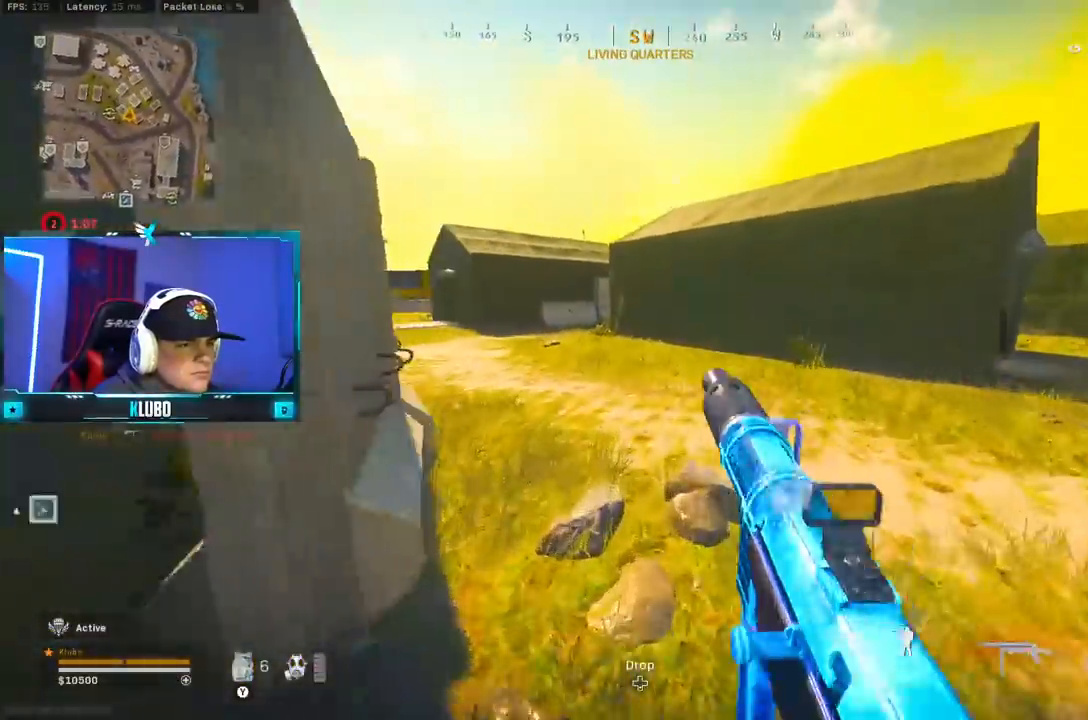
{"dt_ms": 500, "buttons": [], "left_stick": "up-right", "right_stick": "left", "button_events": [[33, "L1", "down"], [67, "L2", "down"], [167, "L1", "up"], [167, "L2", "up"]]}
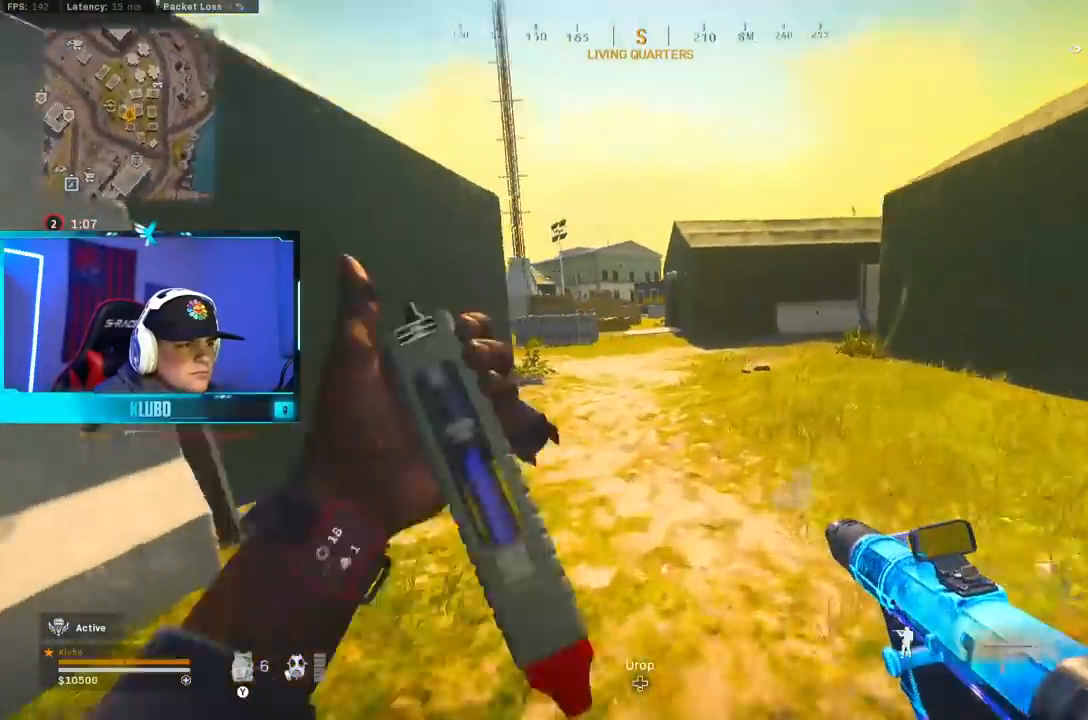
{"dt_ms": 500, "buttons": [], "left_stick": "up-right", "right_stick": "left", "button_events": []}
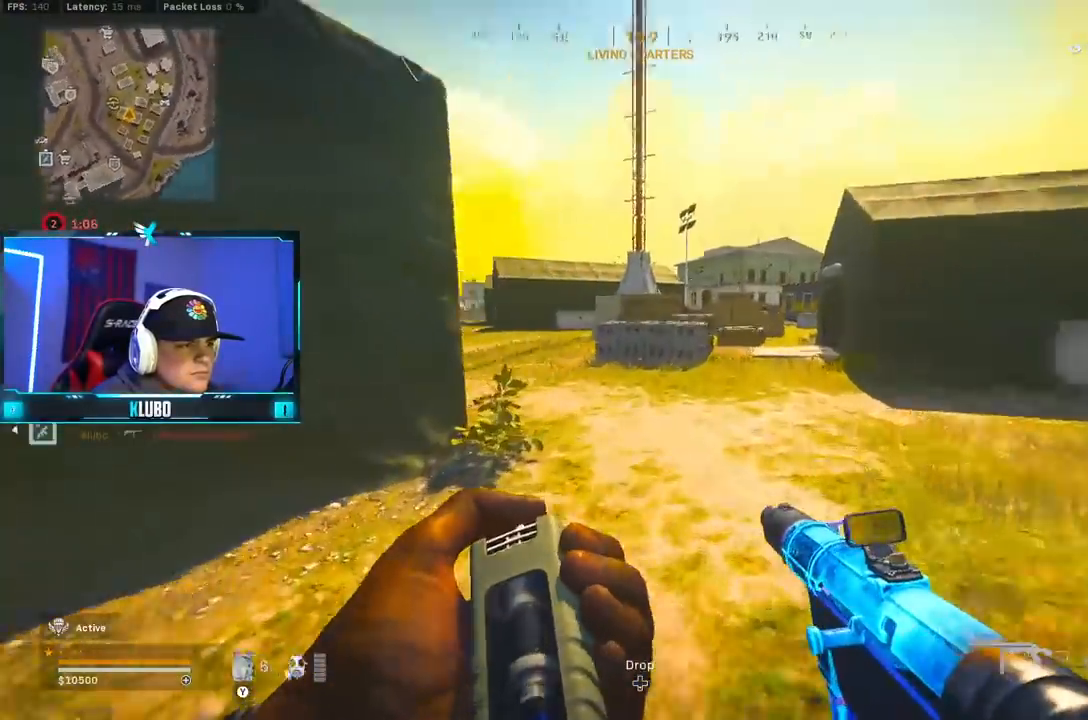
{"dt_ms": 500, "buttons": [], "left_stick": "up-right", "right_stick": "left", "button_events": []}
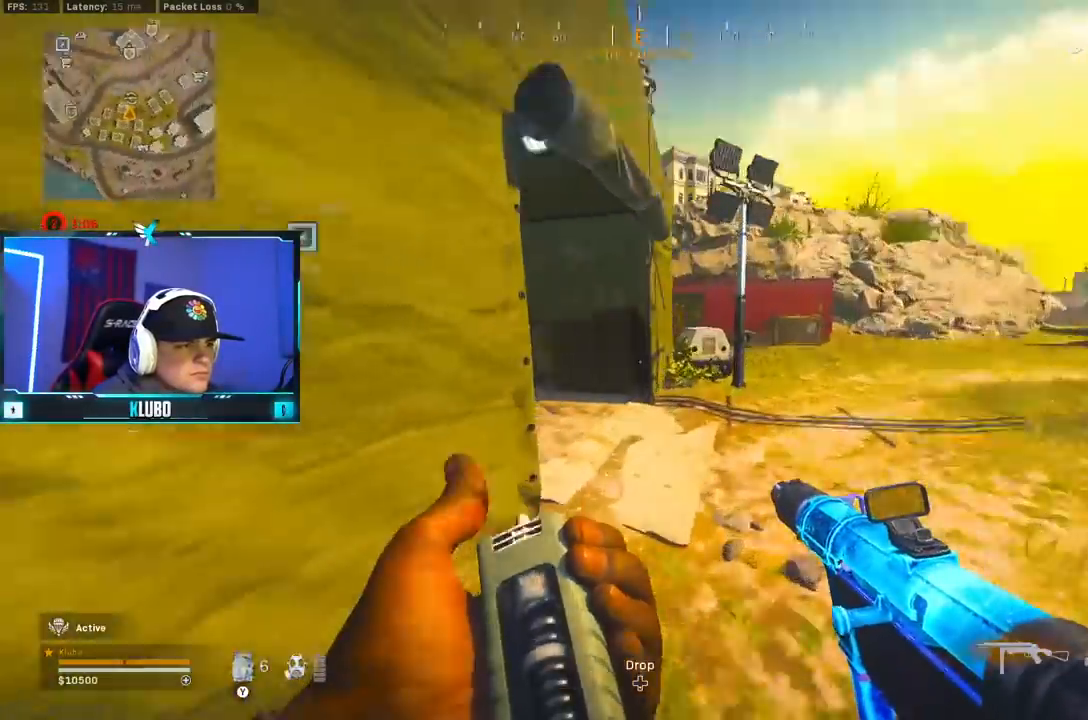
{"dt_ms": 1000, "buttons": [], "left_stick": "up", "right_stick": "center"}
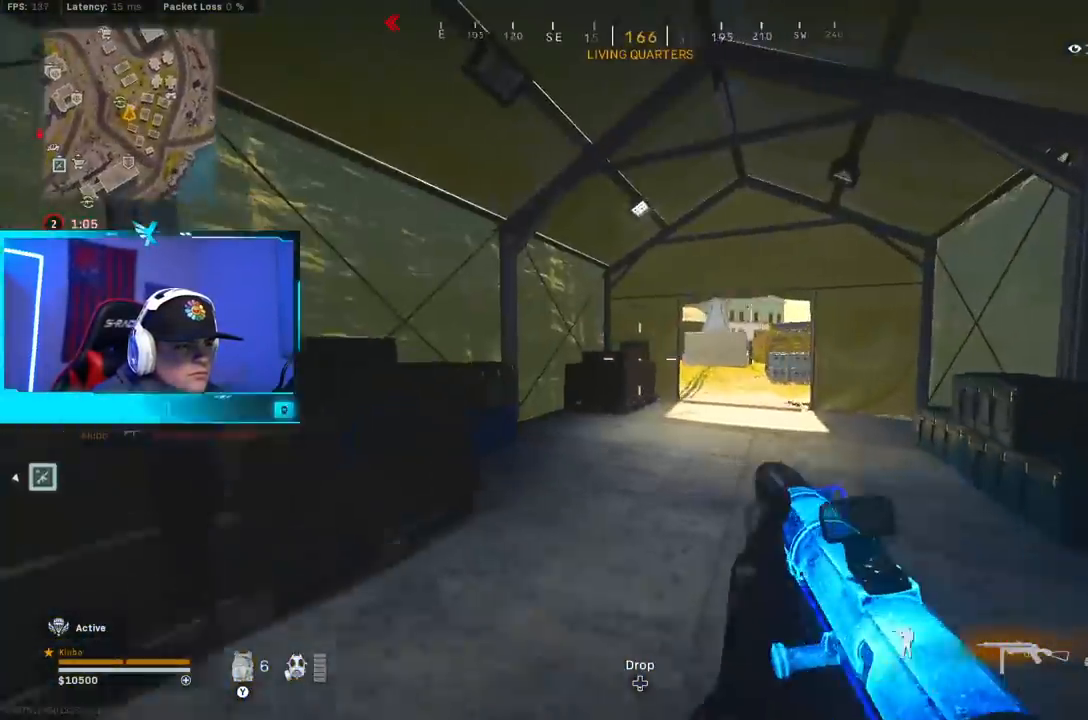
{"dt_ms": 500, "buttons": ["B"], "left_stick": "up", "right_stick": "center", "button_events": [[317, "B", "down"]]}
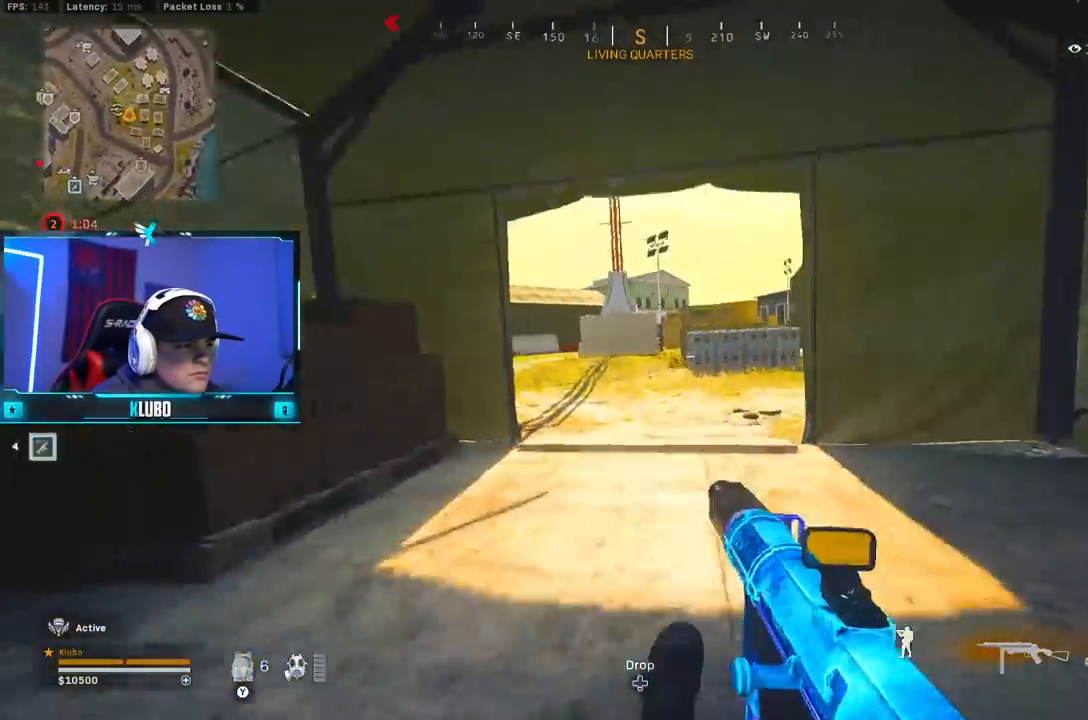
{"dt_ms": 500, "buttons": [], "left_stick": "up", "right_stick": "center", "button_events": [[50, "B", "up"], [133, "B", "down"], [217, "A", "down"], [283, "B", "up"], [417, "A", "up"]]}
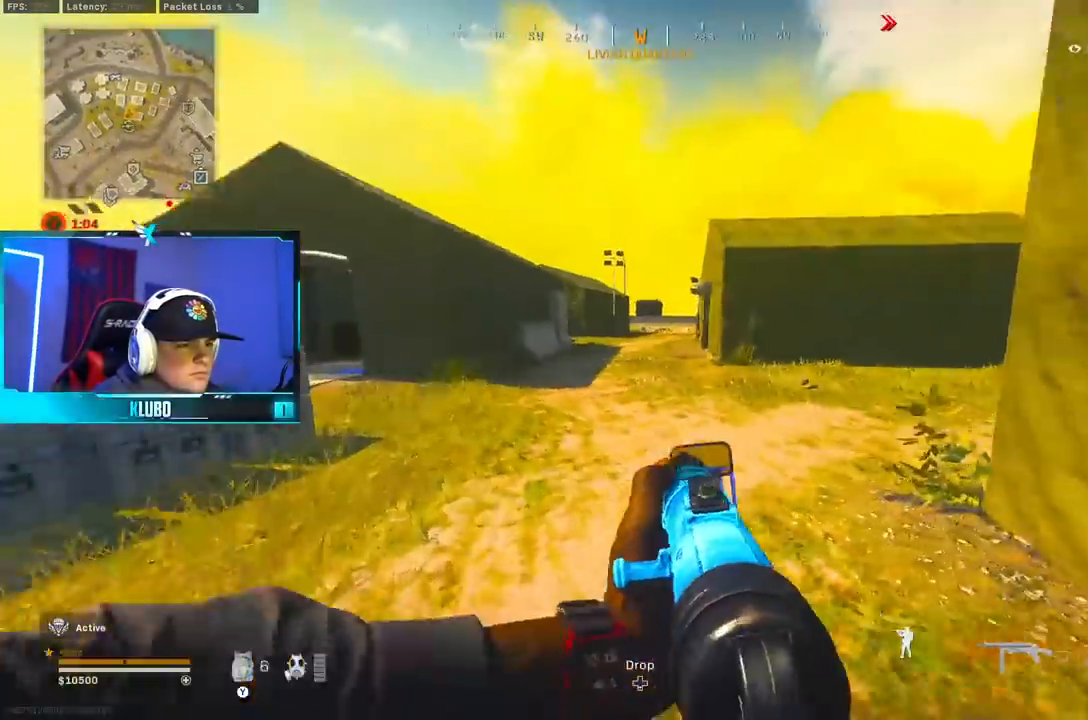
{"dt_ms": 500, "buttons": [], "left_stick": "up", "right_stick": "right", "button_events": []}
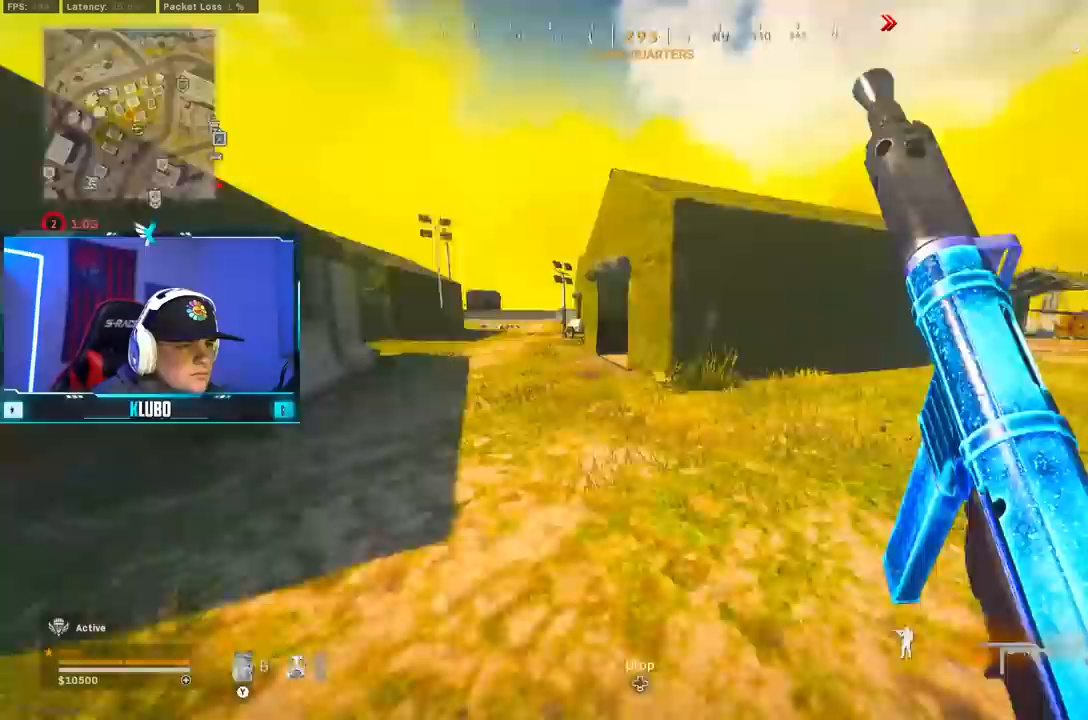
{"dt_ms": 500, "buttons": [], "left_stick": "up", "right_stick": "center", "button_events": [[50, "A", "down"], [183, "A", "up"], [267, "Y", "down"], [333, "Y", "up"], [383, "Y", "down"], [450, "Y", "up"]]}
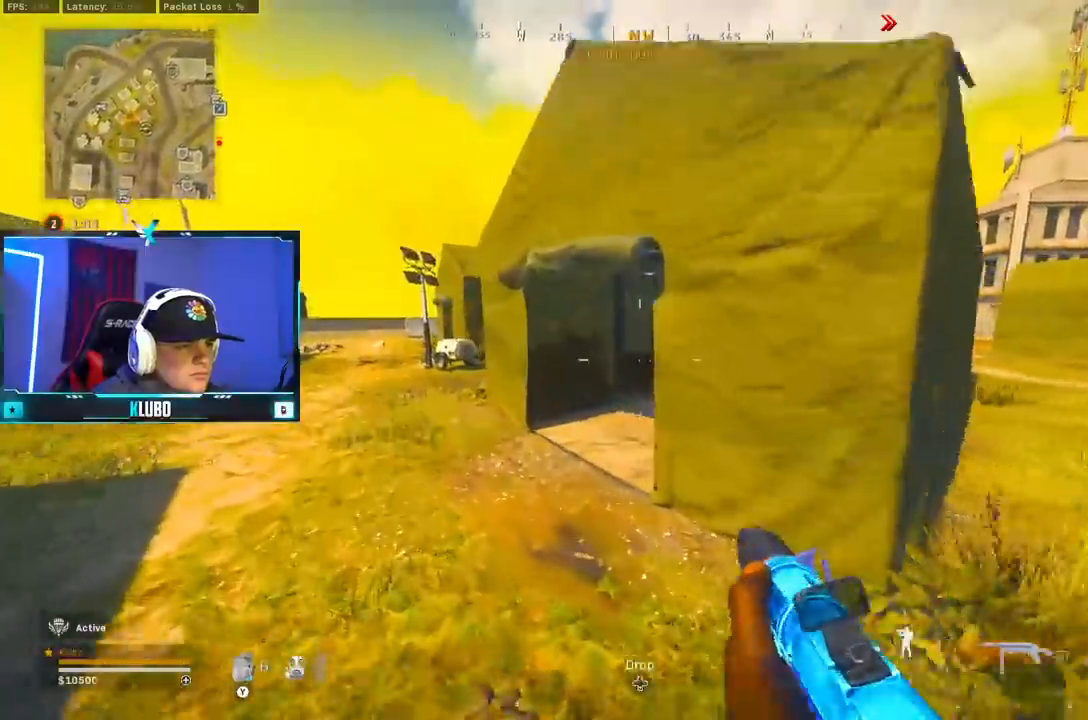
{"dt_ms": 500, "buttons": ["A"], "left_stick": "down-left", "right_stick": "center", "button_events": [[17, "B", "down"], [267, "B", "up"], [333, "B", "down"], [400, "A", "down"], [450, "B", "up"]]}
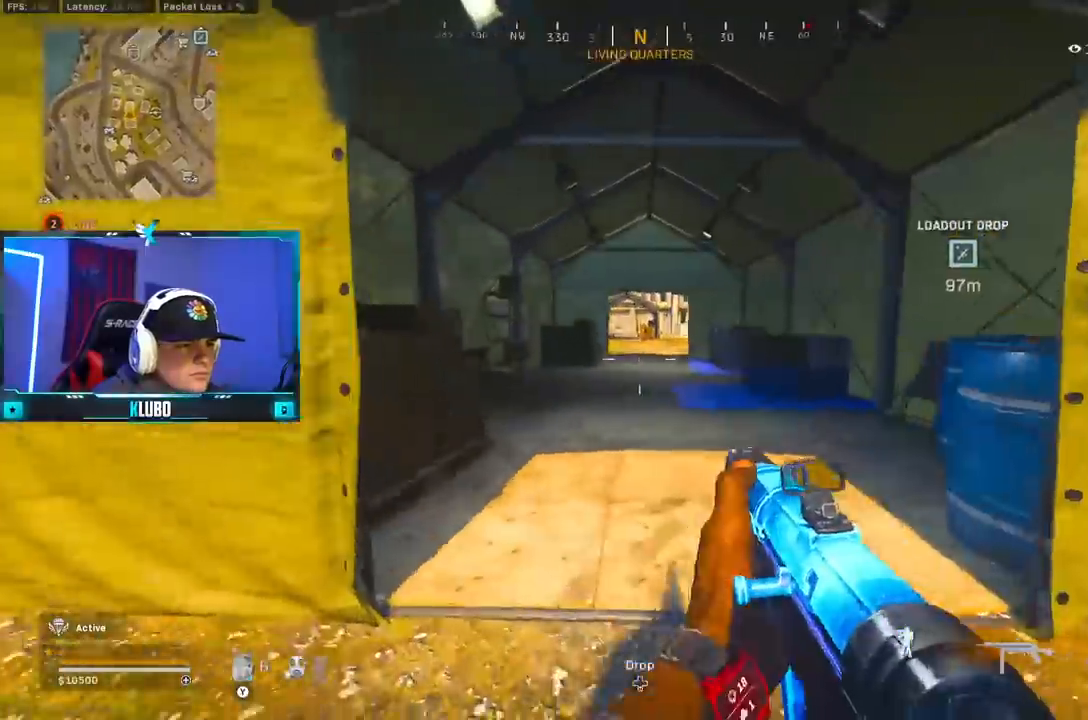
{"dt_ms": 500, "buttons": [], "left_stick": "up", "right_stick": "right", "button_events": [[67, "A", "up"]]}
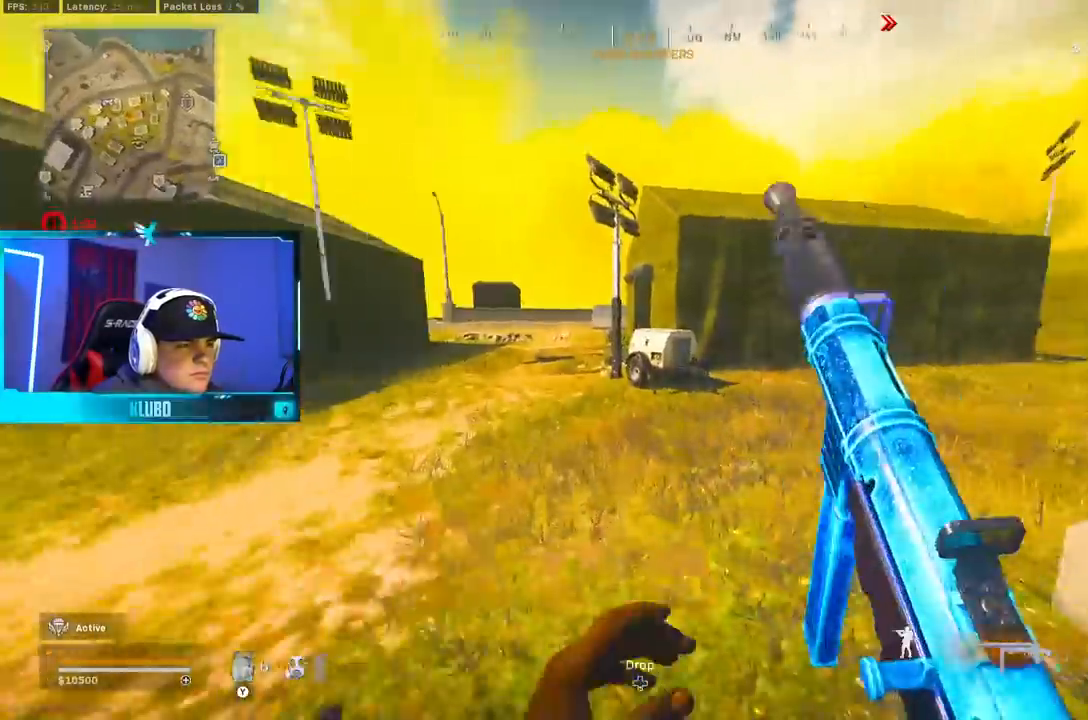
{"dt_ms": 500, "buttons": ["Y"], "left_stick": "up-right", "right_stick": "center", "button_events": [[233, "A", "down"], [300, "Y", "down"], [383, "A", "up"], [383, "Y", "up"], [433, "Y", "down"]]}
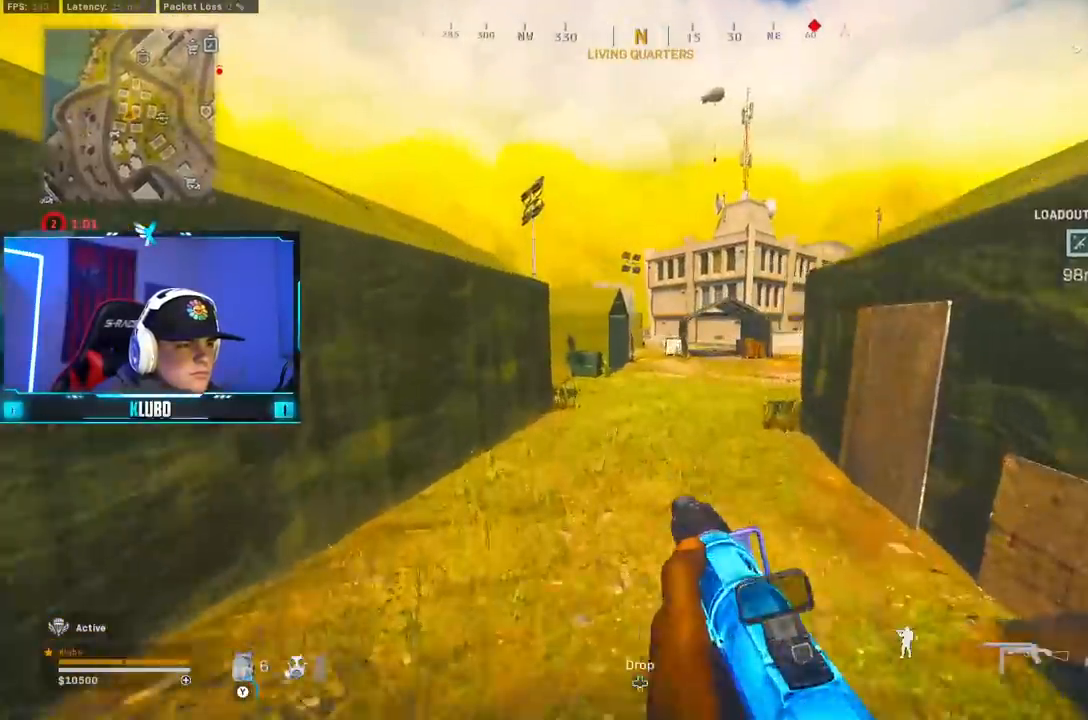
{"dt_ms": 1000, "buttons": ["L3"], "left_stick": "up", "right_stick": "right", "button_events": [[33, "Y", "up"], [467, "B", "down"], [600, "B", "up"], [683, "B", "down"], [767, "A", "down"], [833, "B", "up"], [933, "A", "up"], [983, "L3", "down"]]}
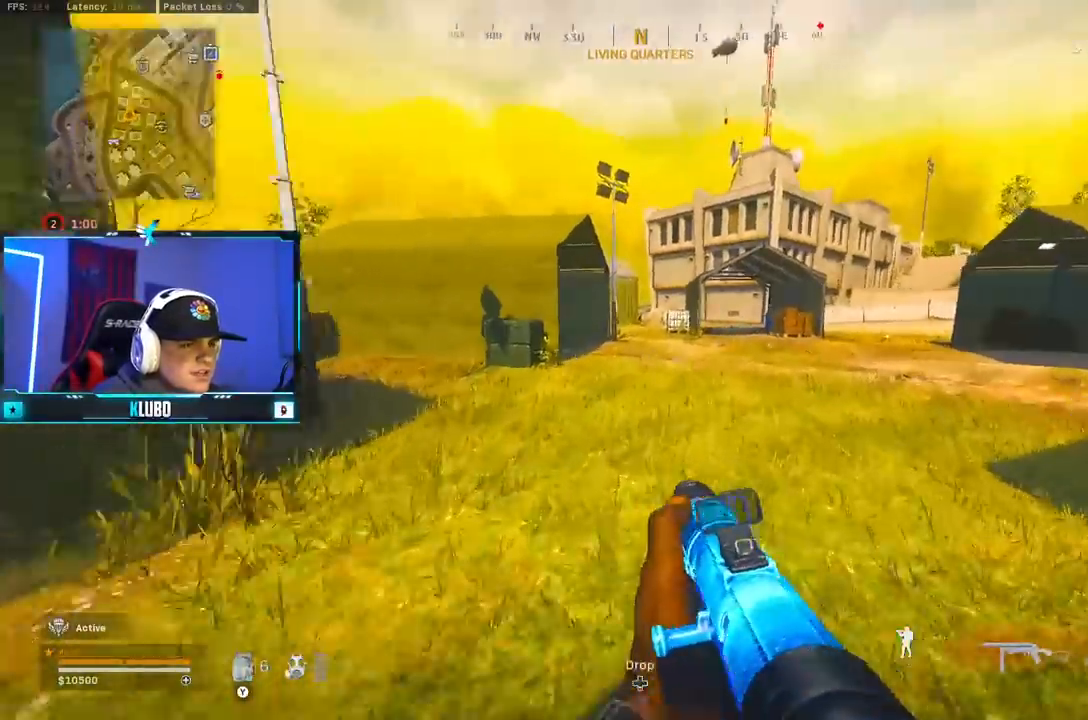
{"dt_ms": 500, "buttons": [], "left_stick": "up", "right_stick": "center", "button_events": [[100, "L3", "up"], [200, "A", "down"], [283, "Y", "down"], [350, "Y", "up"], [367, "A", "up"], [417, "Y", "down"], [483, "Y", "up"]]}